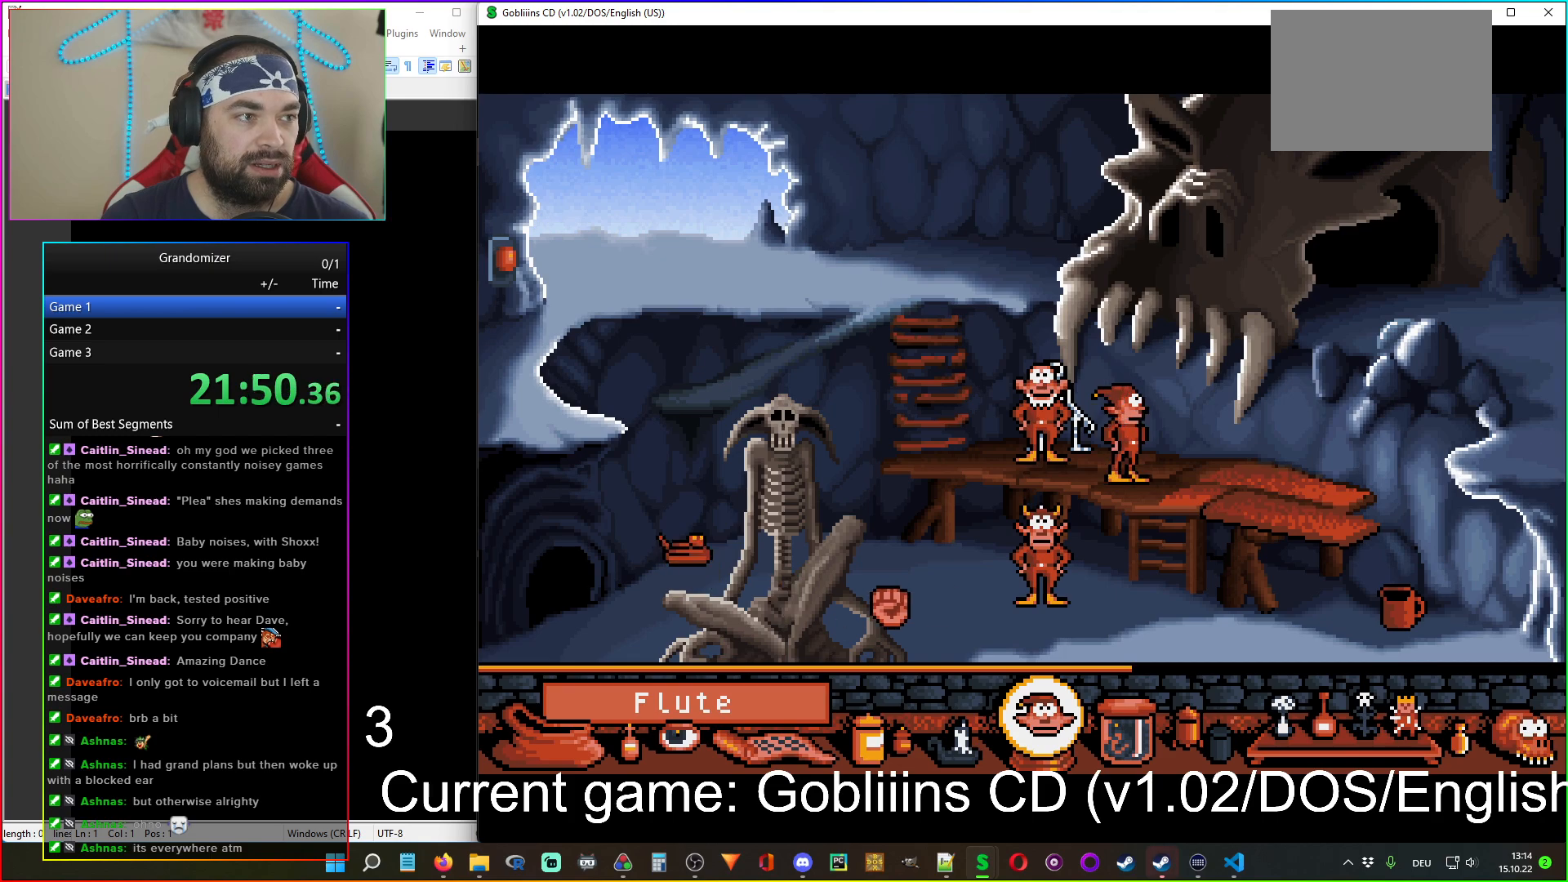
Gameplay with keyboard and mouse; each line is a JSON object with the keys and mouse buttons held at the frame after it. "events" lists presses ("down") and releases ("up") of "mouse_left", "mouse_wheel" and "mouse_right" between this image and that frame as [ms after this image, input, new state], when the widget could be followed in between. "mouse_left", "mouse_wheel", "mouse_right" = the "left", "wheel", "right" buttons of the "mouse" list. No other keys are recorded. "wheel" means that the mouse wheel is clicked or scrolled. Mouse movement is not recorded.
{"keys": [], "mouse": ["right"], "events": [[33, "mouse_right", "down"], [150, "mouse_right", "up"], [450, "mouse_right", "down"]]}
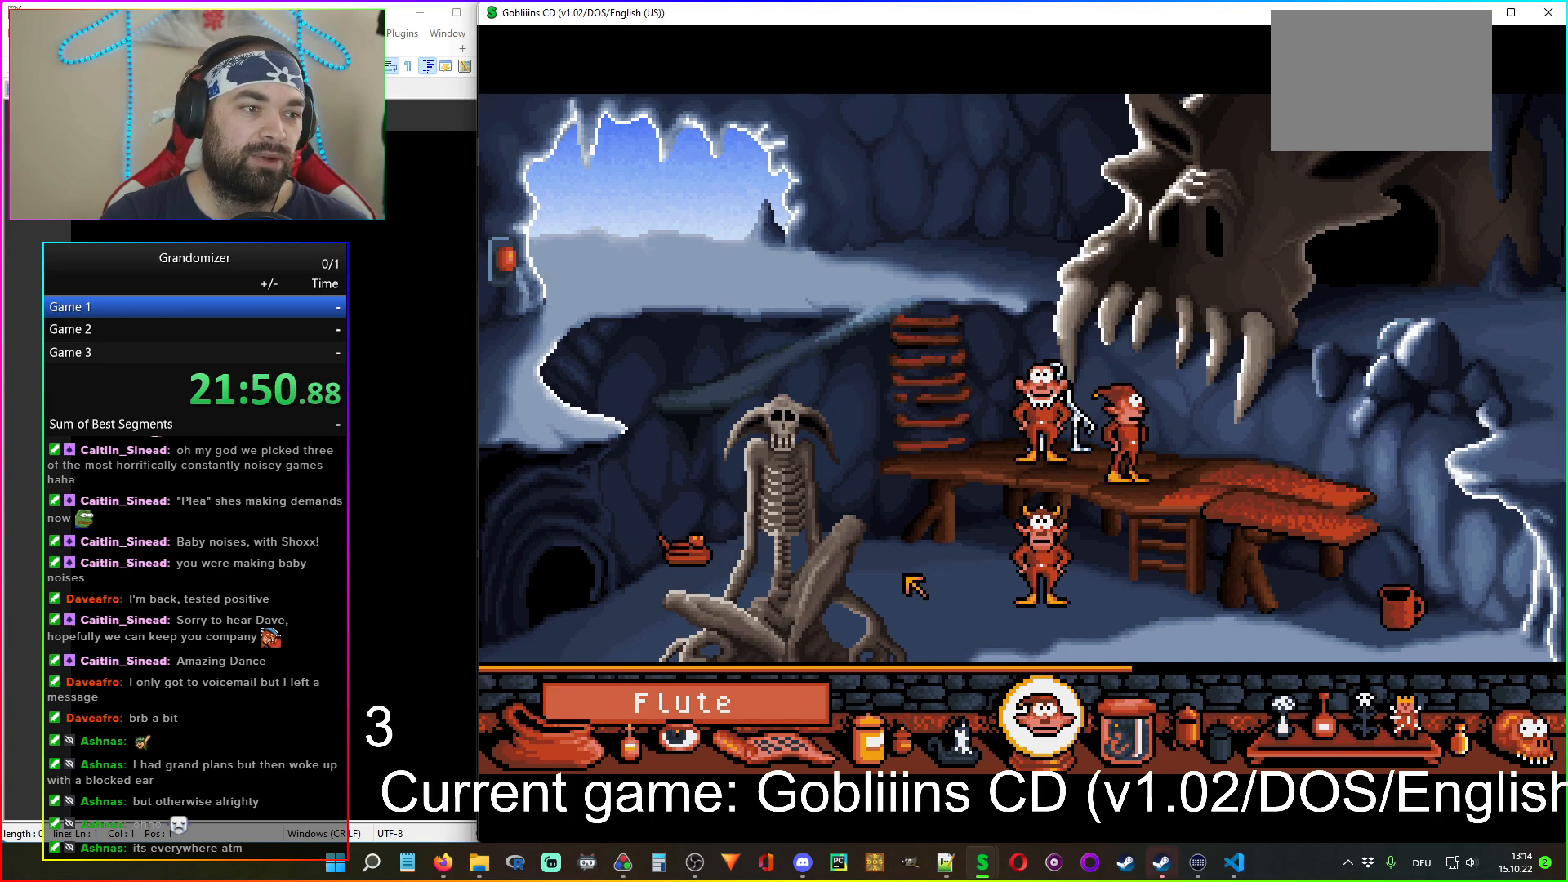
{"keys": [], "mouse": [], "events": [[50, "mouse_right", "up"], [183, "mouse_left", "down"], [283, "mouse_left", "up"]]}
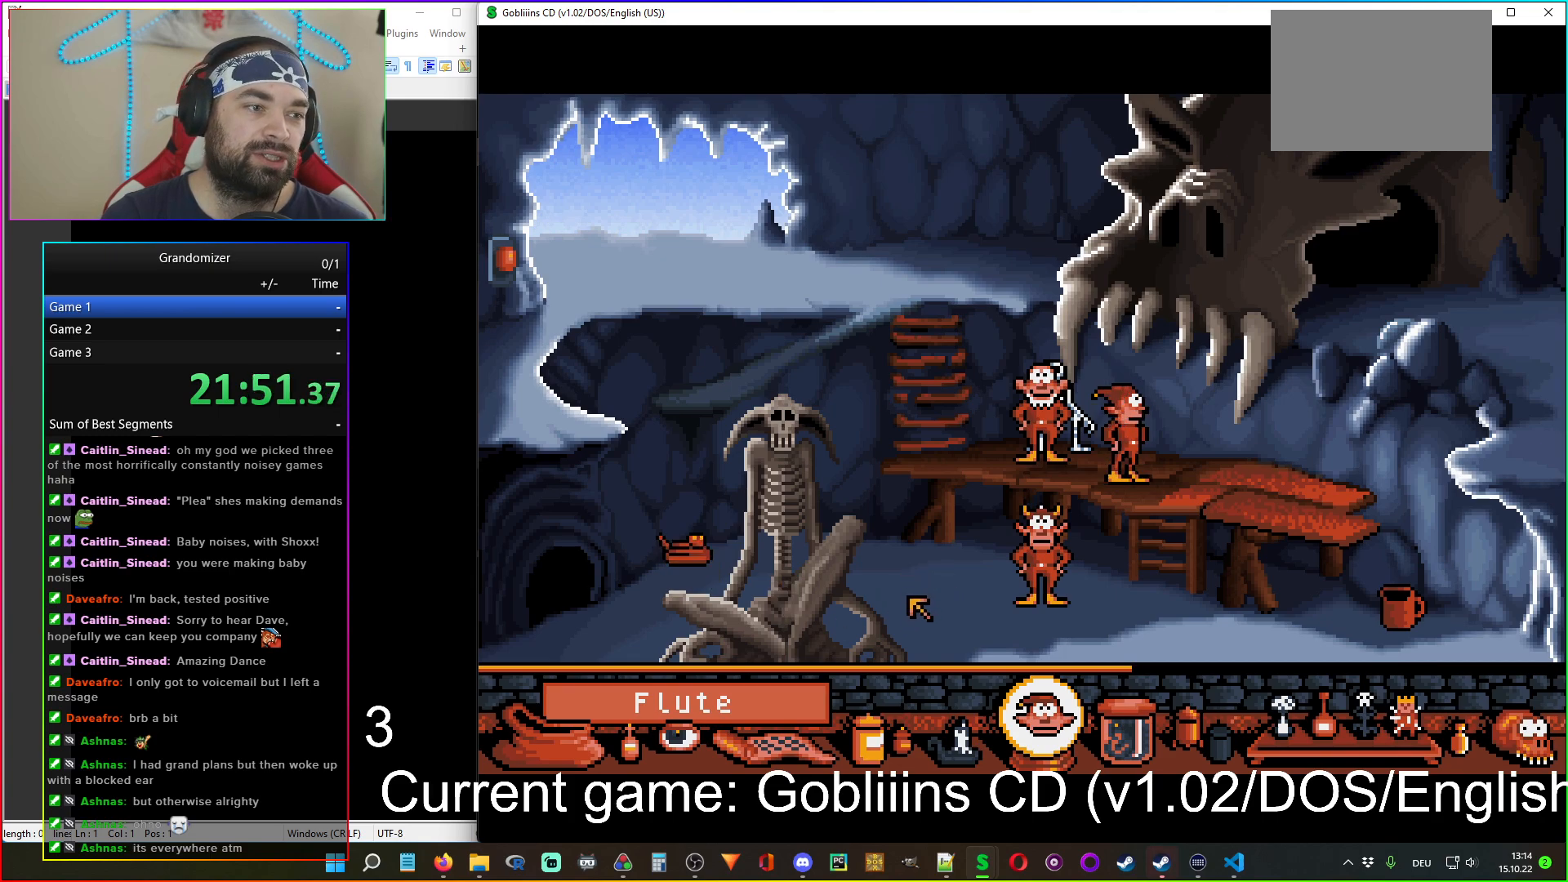
{"keys": [], "mouse": ["left"], "events": [[500, "mouse_left", "down"]]}
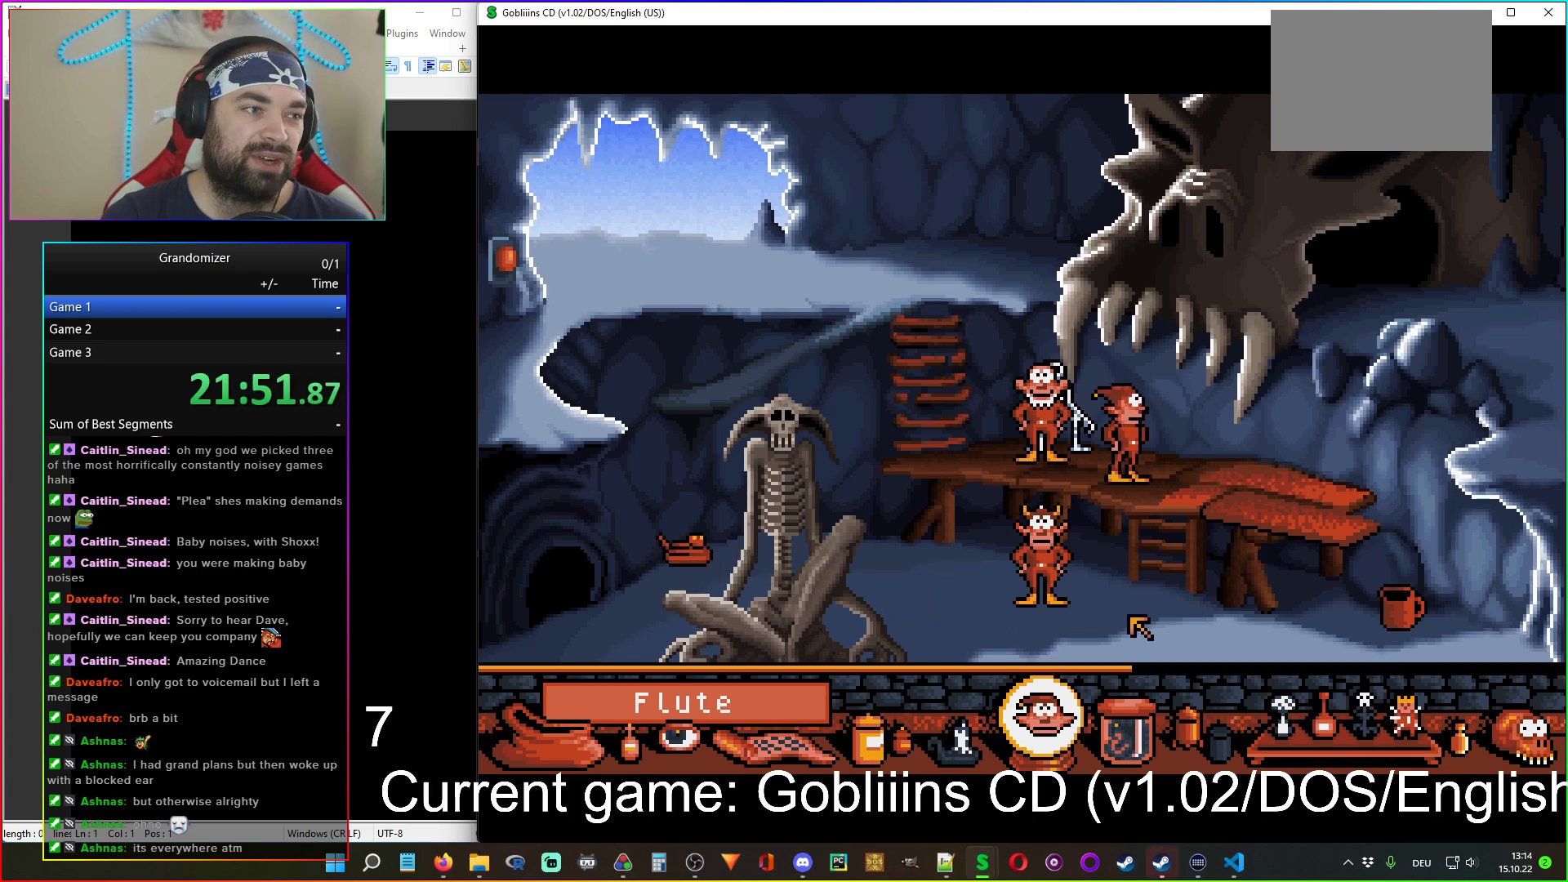
{"keys": [], "mouse": [], "events": [[117, "mouse_left", "up"]]}
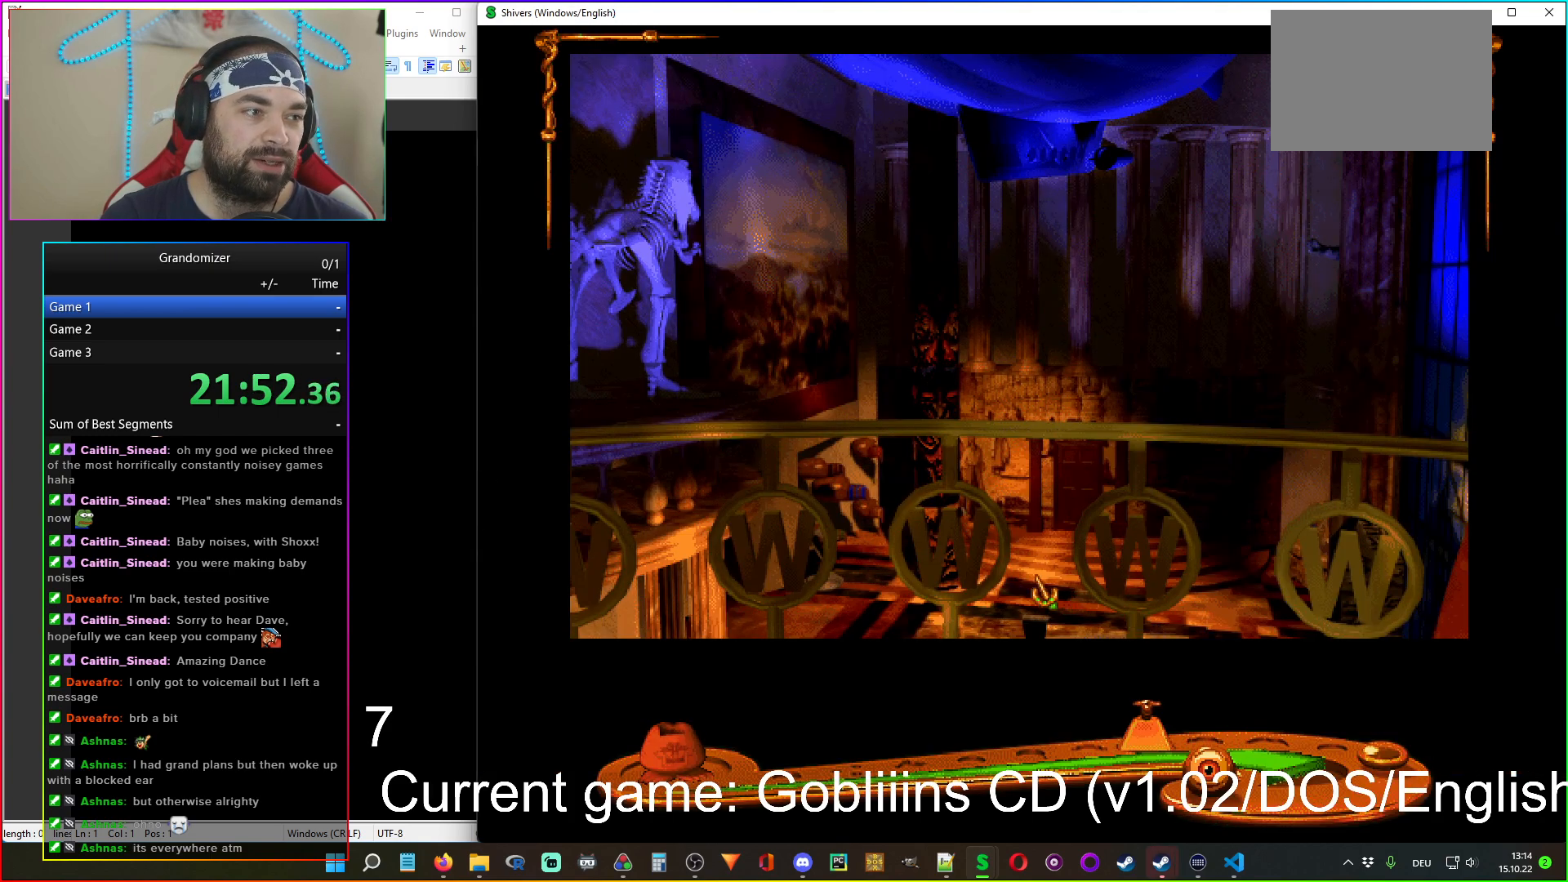
{"keys": [], "mouse": [], "events": []}
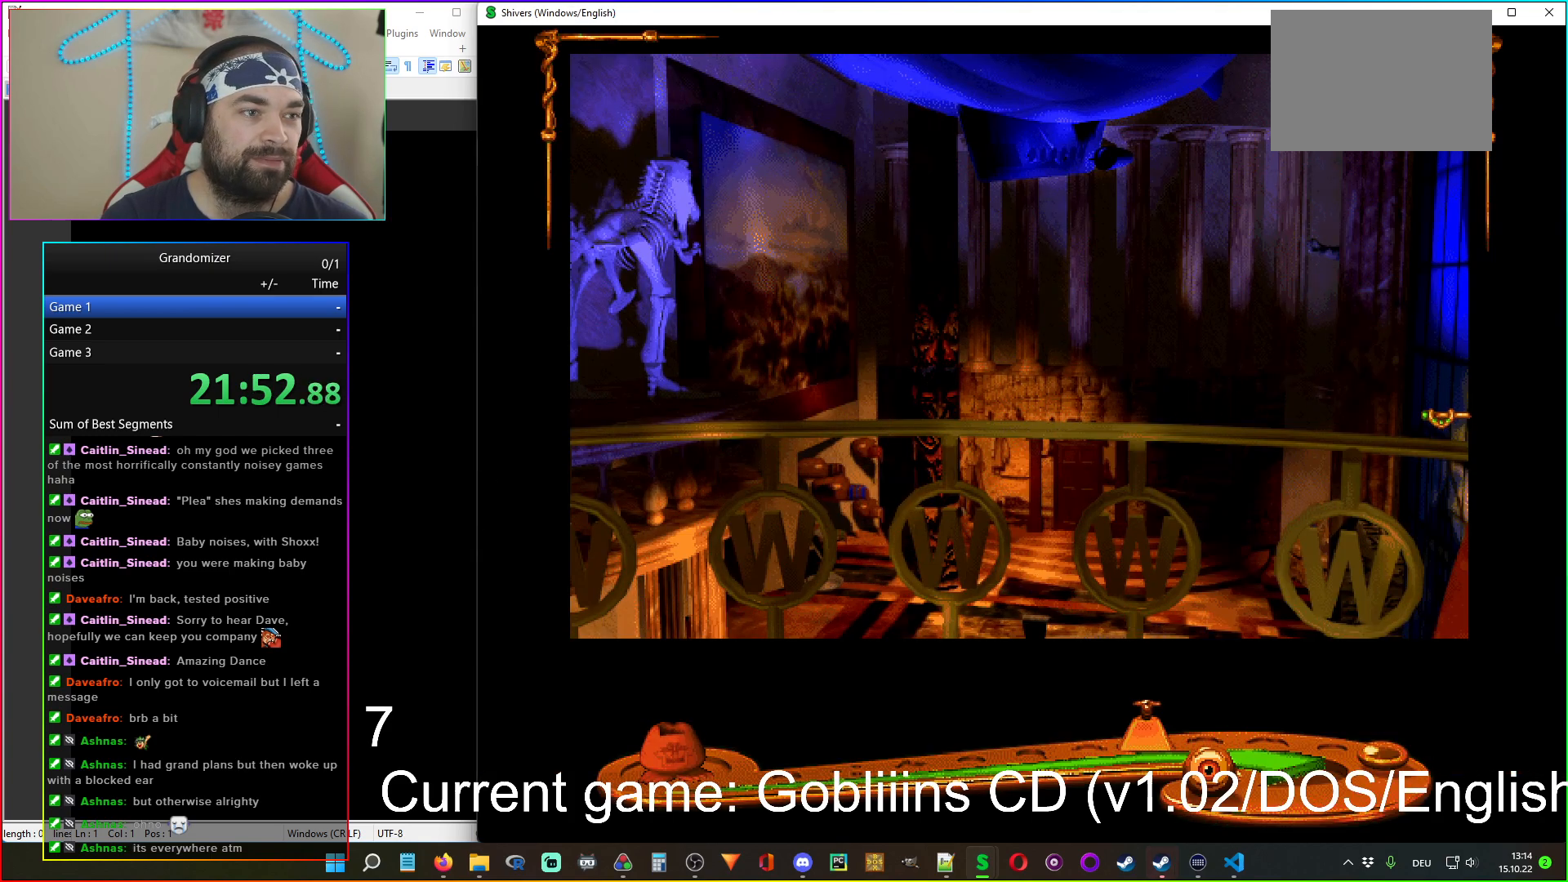
{"keys": [], "mouse": [], "events": [[200, "mouse_left", "down"], [283, "mouse_left", "up"]]}
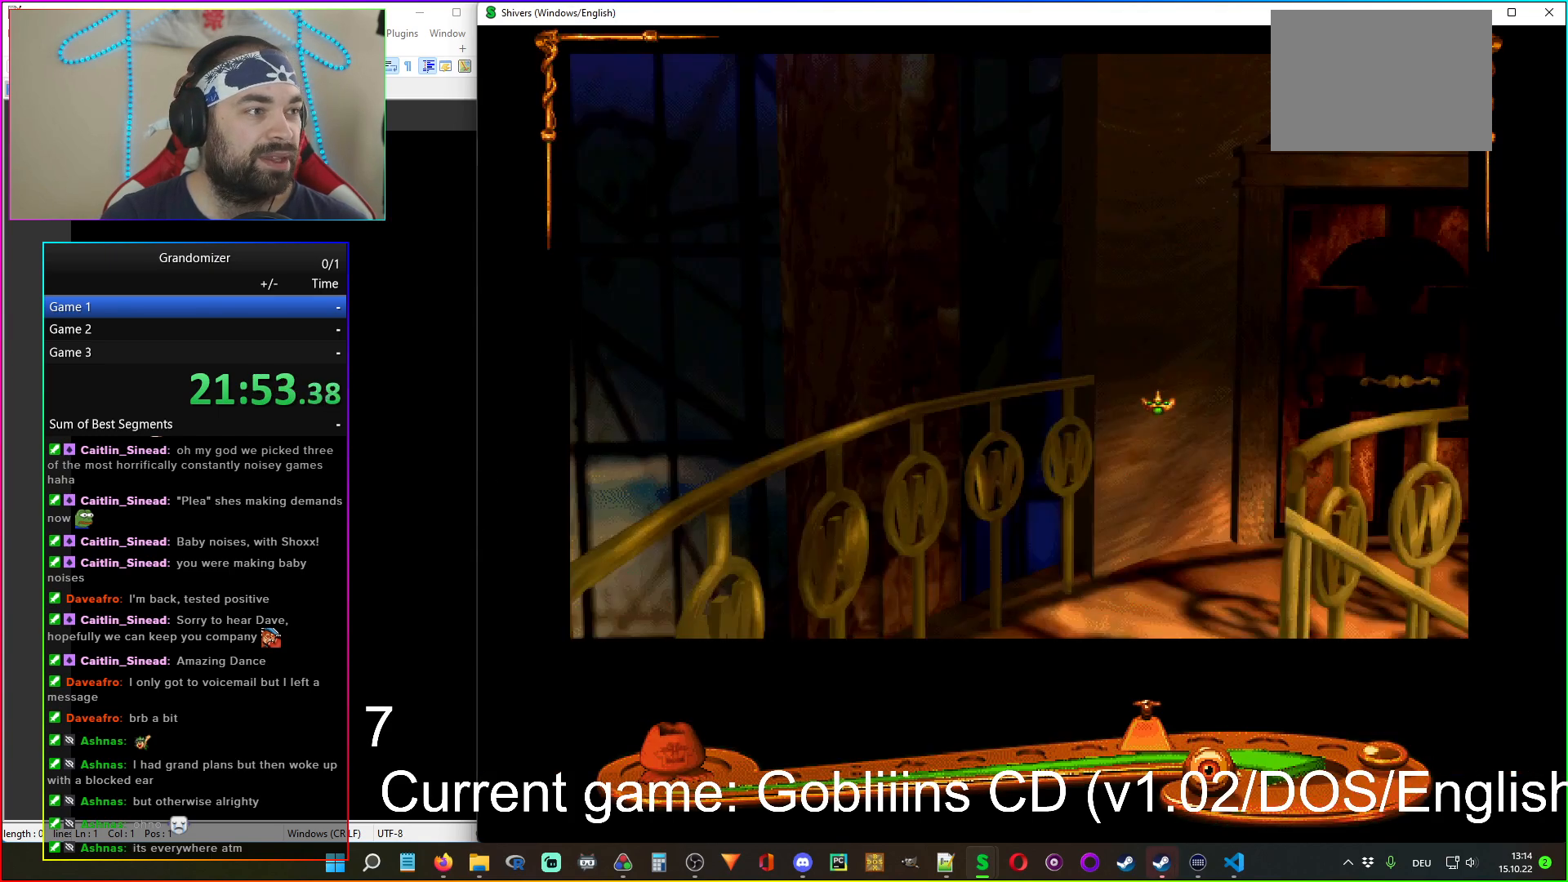
{"keys": [], "mouse": ["left", "right"], "events": [[133, "mouse_left", "down"], [233, "mouse_left", "up"], [367, "mouse_left", "down"], [450, "mouse_right", "down"]]}
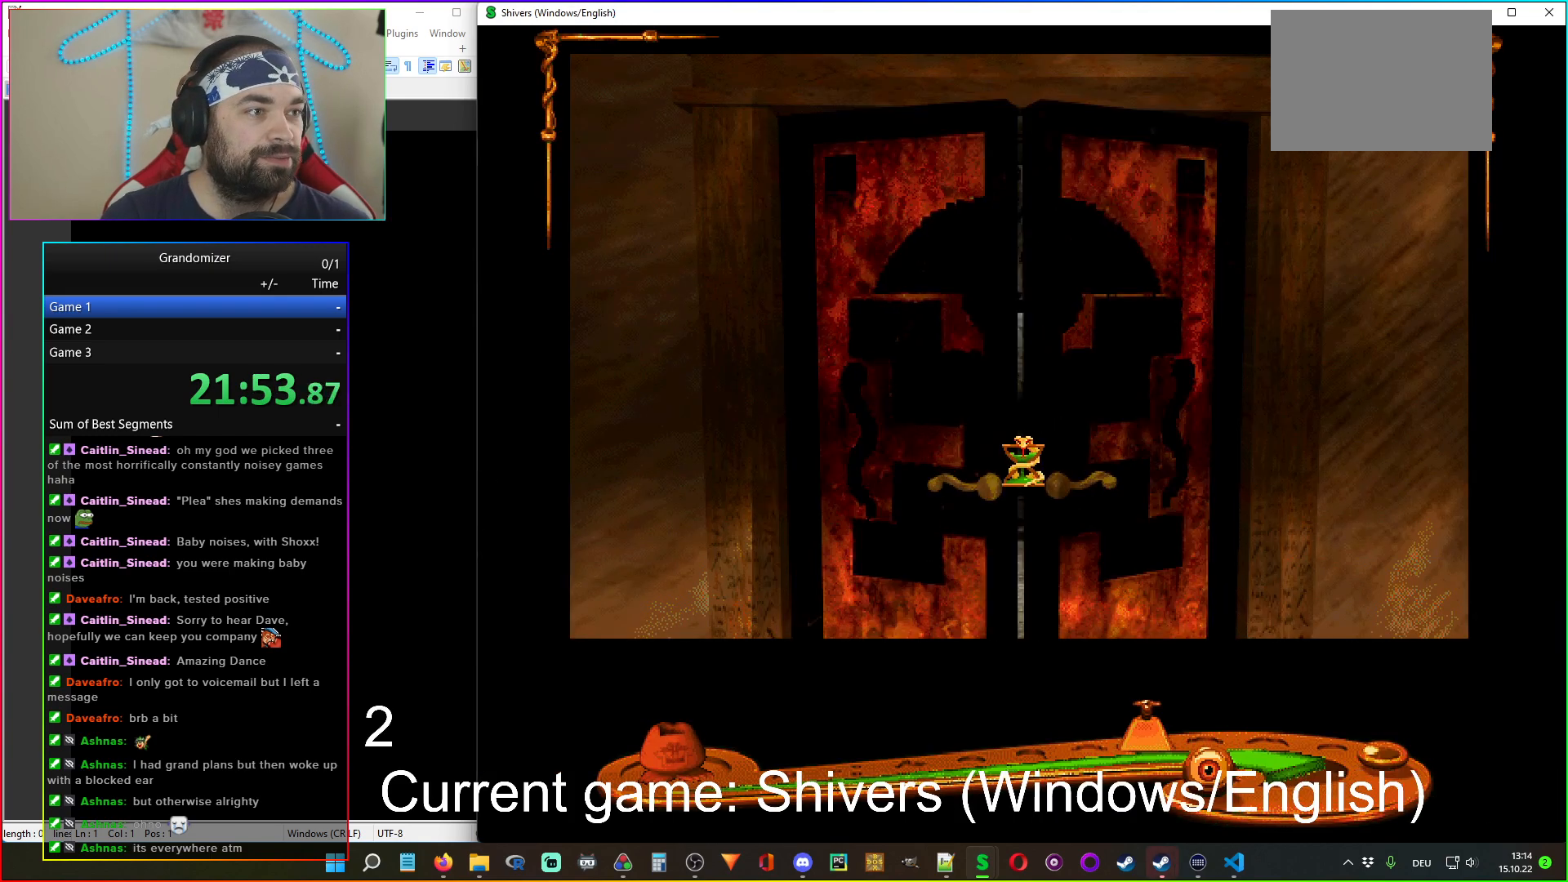
{"keys": [], "mouse": [], "events": [[33, "mouse_left", "up"], [83, "mouse_right", "up"]]}
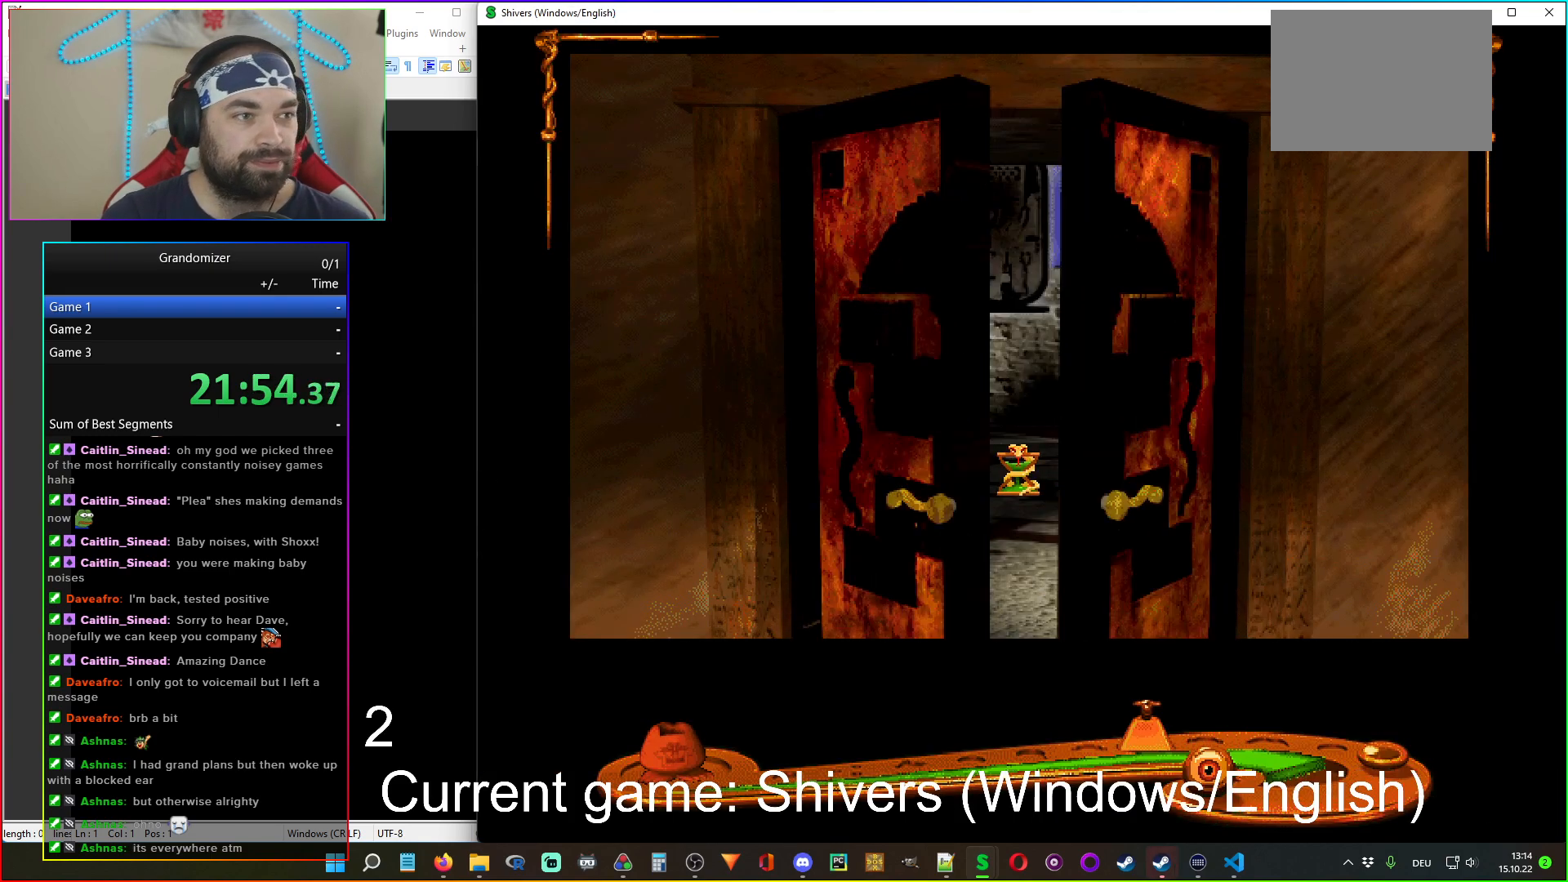
{"keys": [], "mouse": [], "events": []}
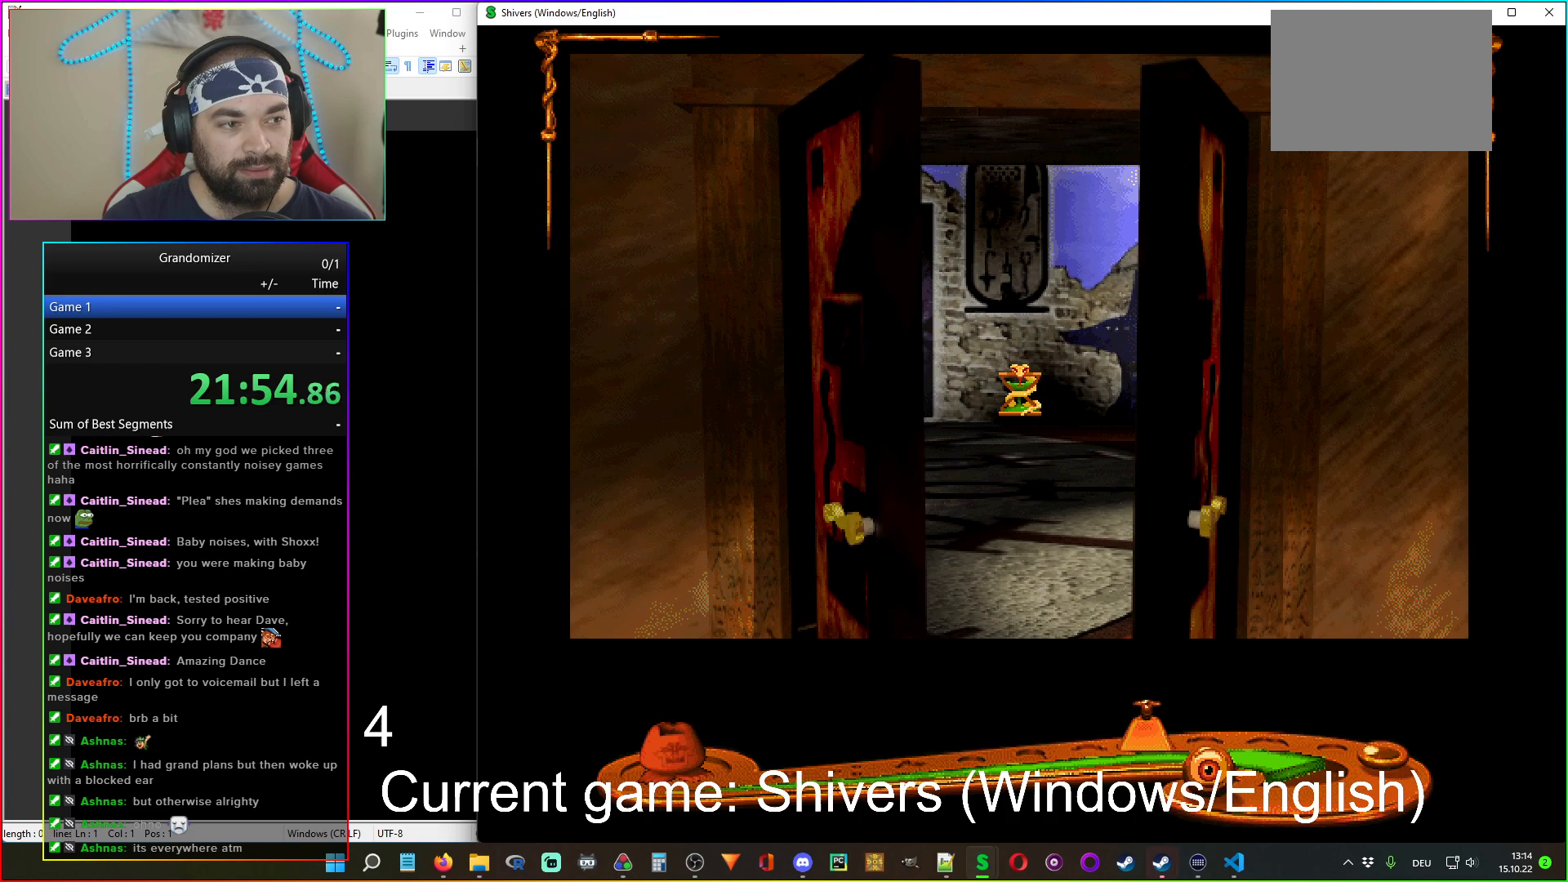
{"keys": [], "mouse": [], "events": [[83, "mouse_left", "down"], [183, "mouse_right", "down"], [233, "mouse_left", "up"], [317, "mouse_right", "up"], [350, "mouse_left", "down"], [450, "mouse_left", "up"]]}
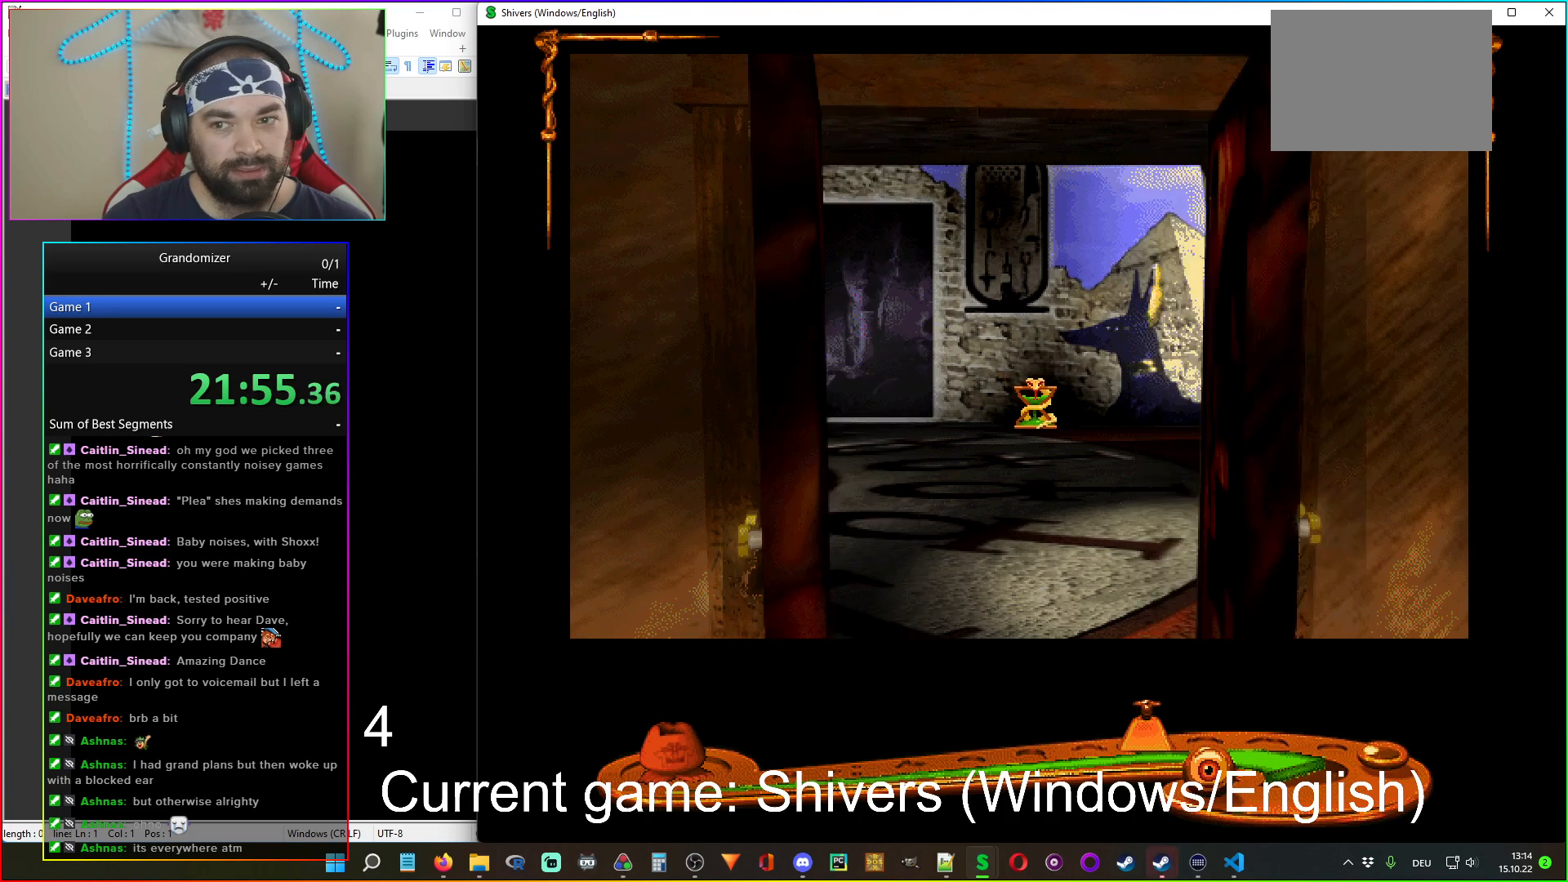
{"keys": [], "mouse": [], "events": []}
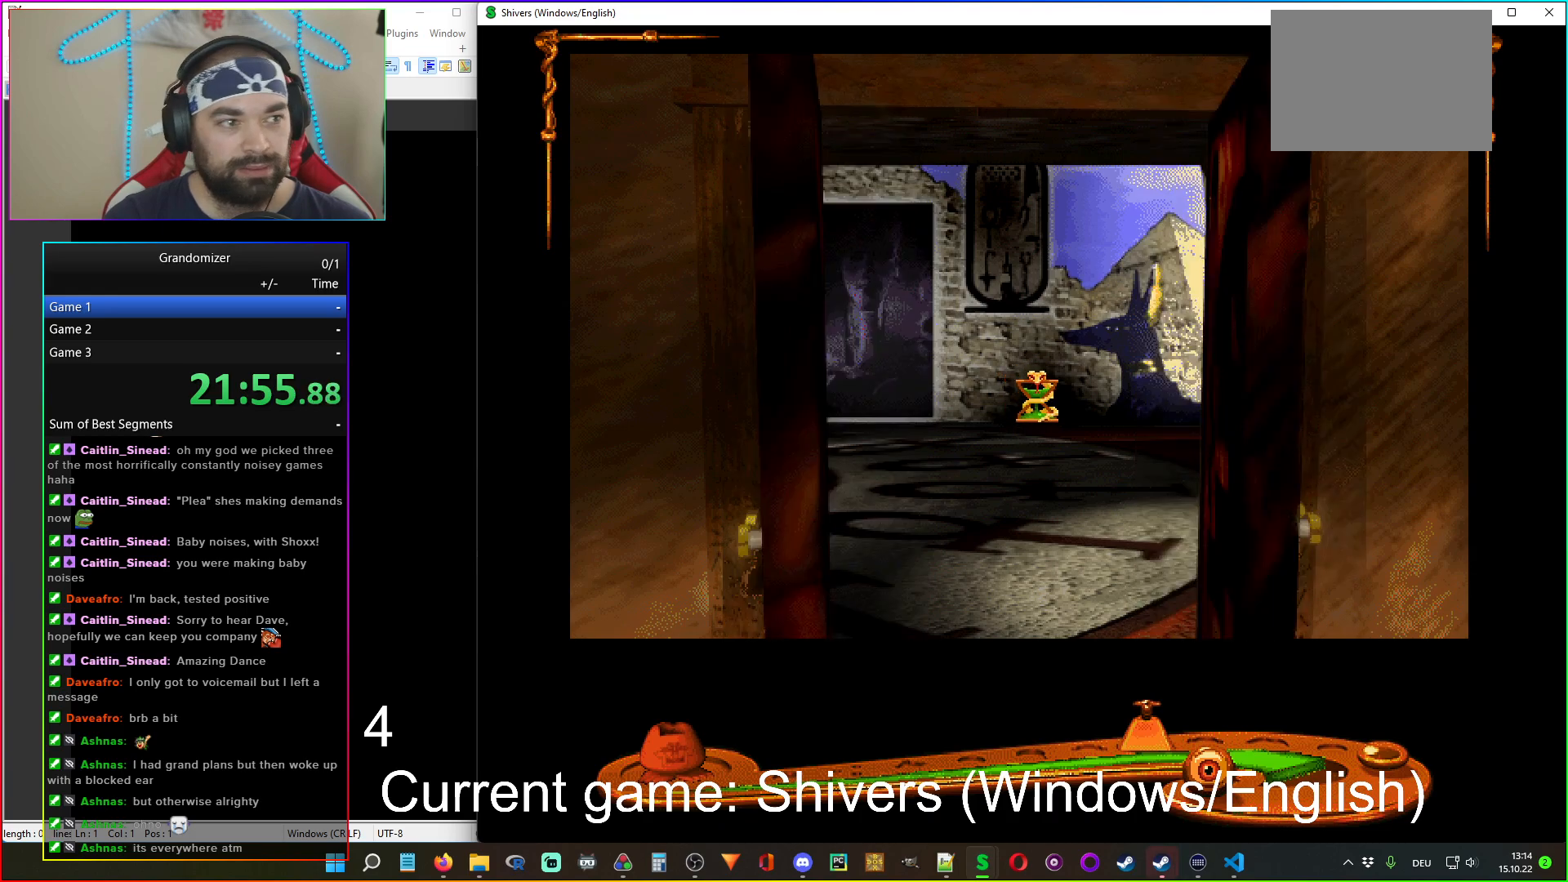
{"keys": [], "mouse": [], "events": []}
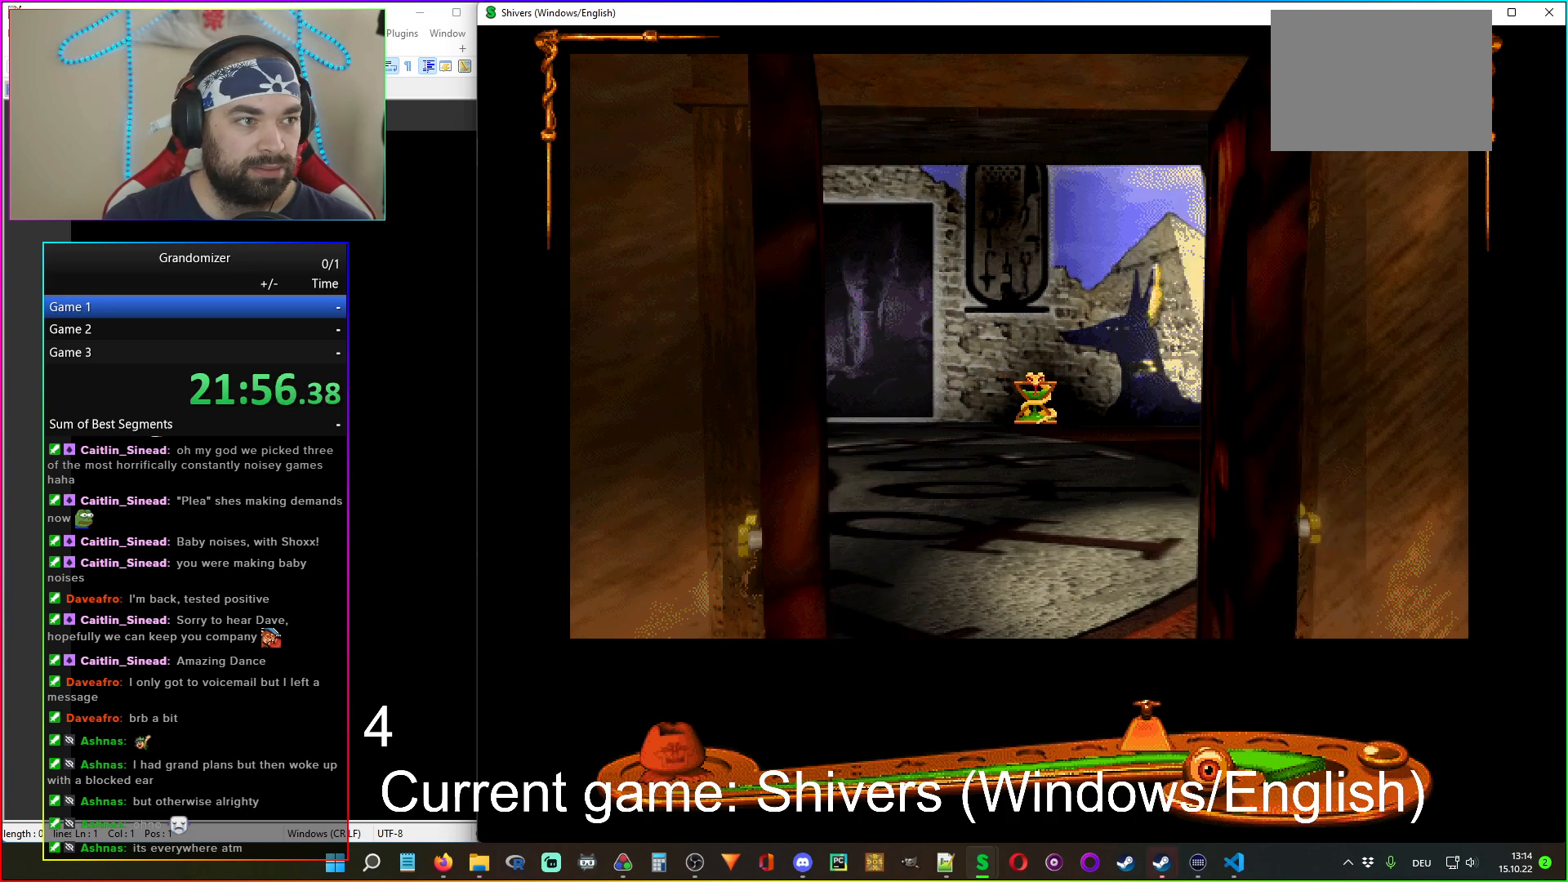
{"keys": [], "mouse": [], "events": []}
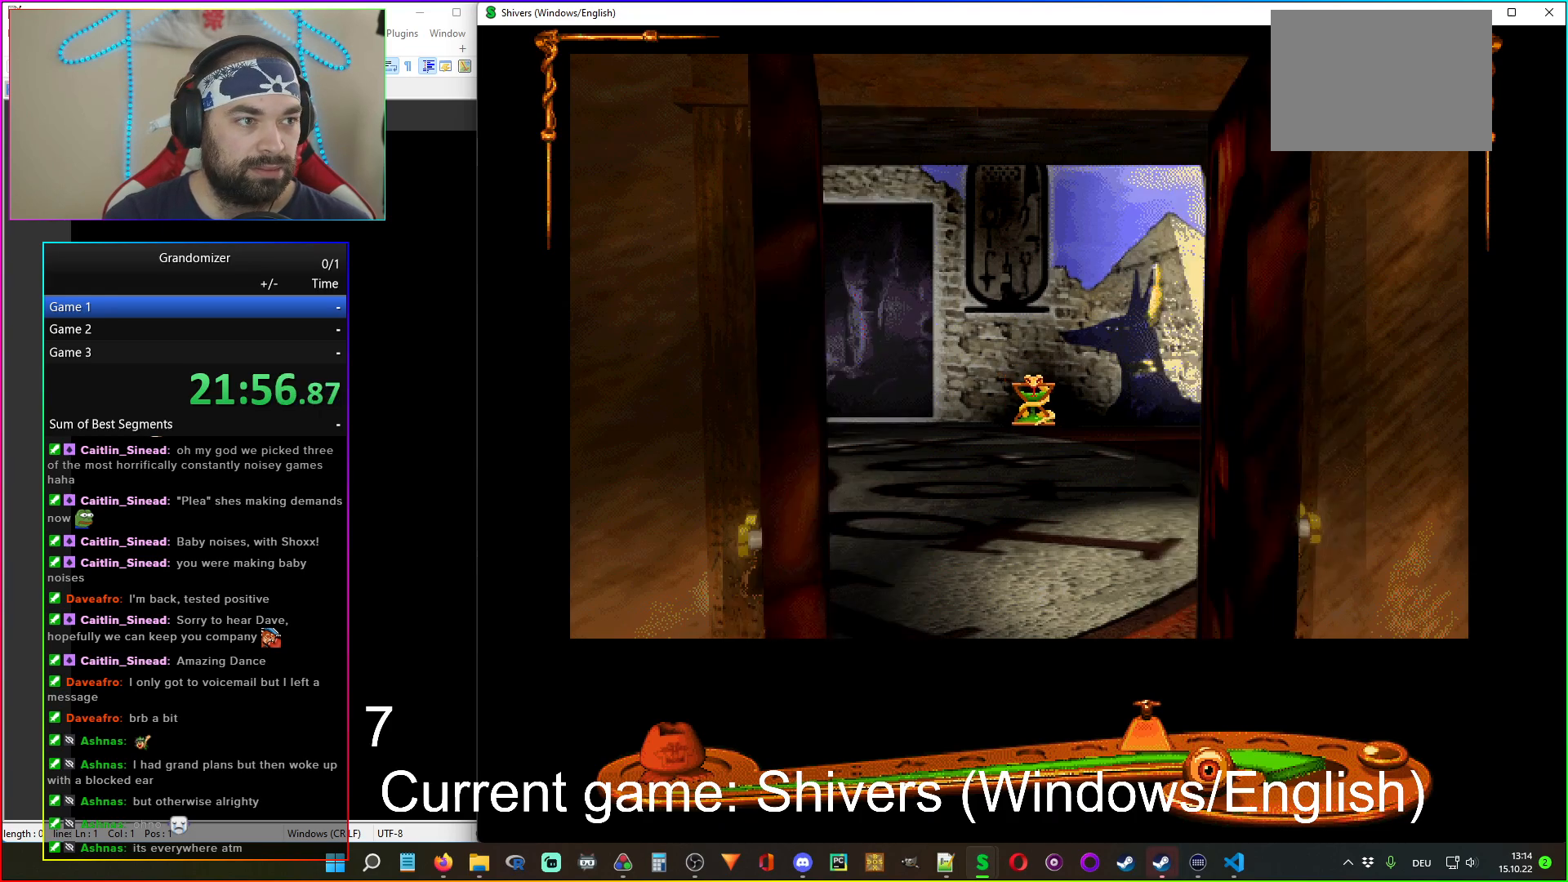
{"keys": [], "mouse": ["left"], "events": [[433, "mouse_left", "down"]]}
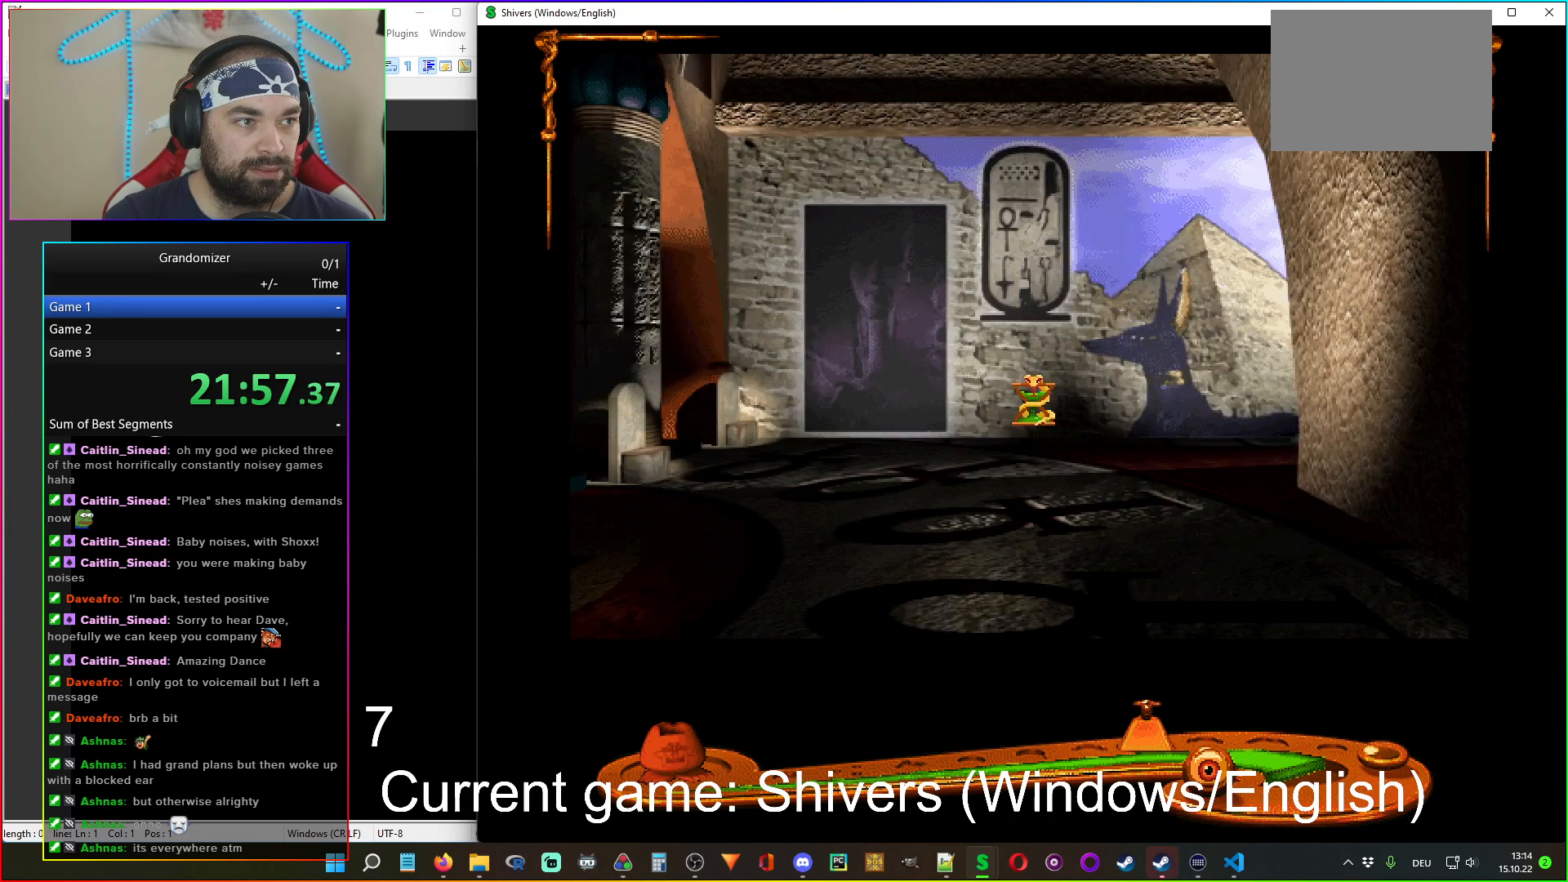
{"keys": [], "mouse": [], "events": [[17, "mouse_right", "down"], [83, "mouse_left", "up"], [167, "mouse_right", "up"], [183, "mouse_left", "down"], [283, "mouse_left", "up"]]}
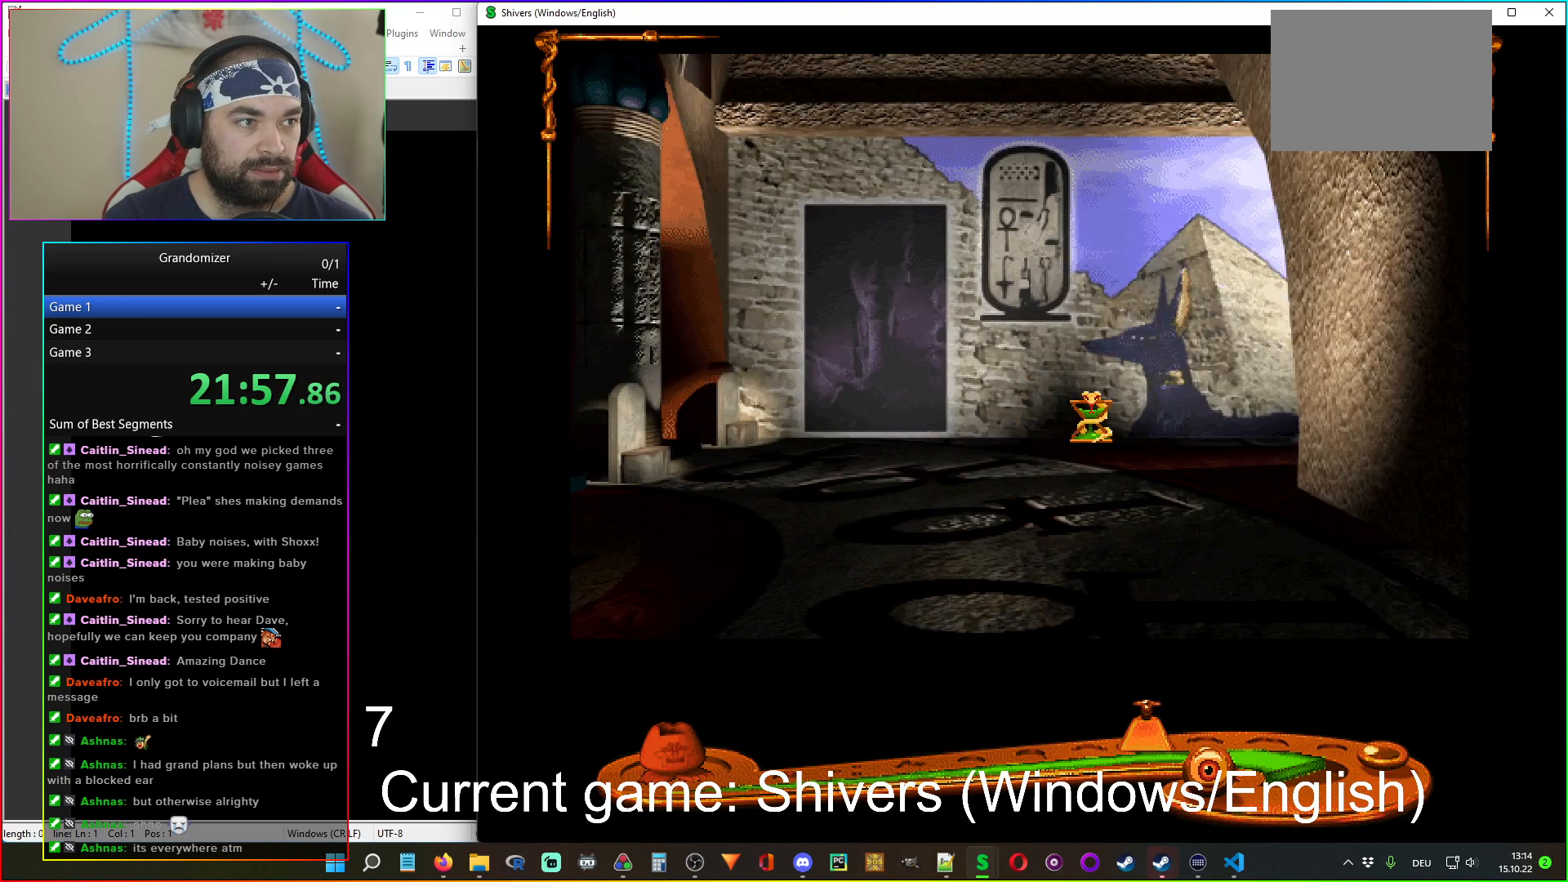
{"keys": [], "mouse": [], "events": []}